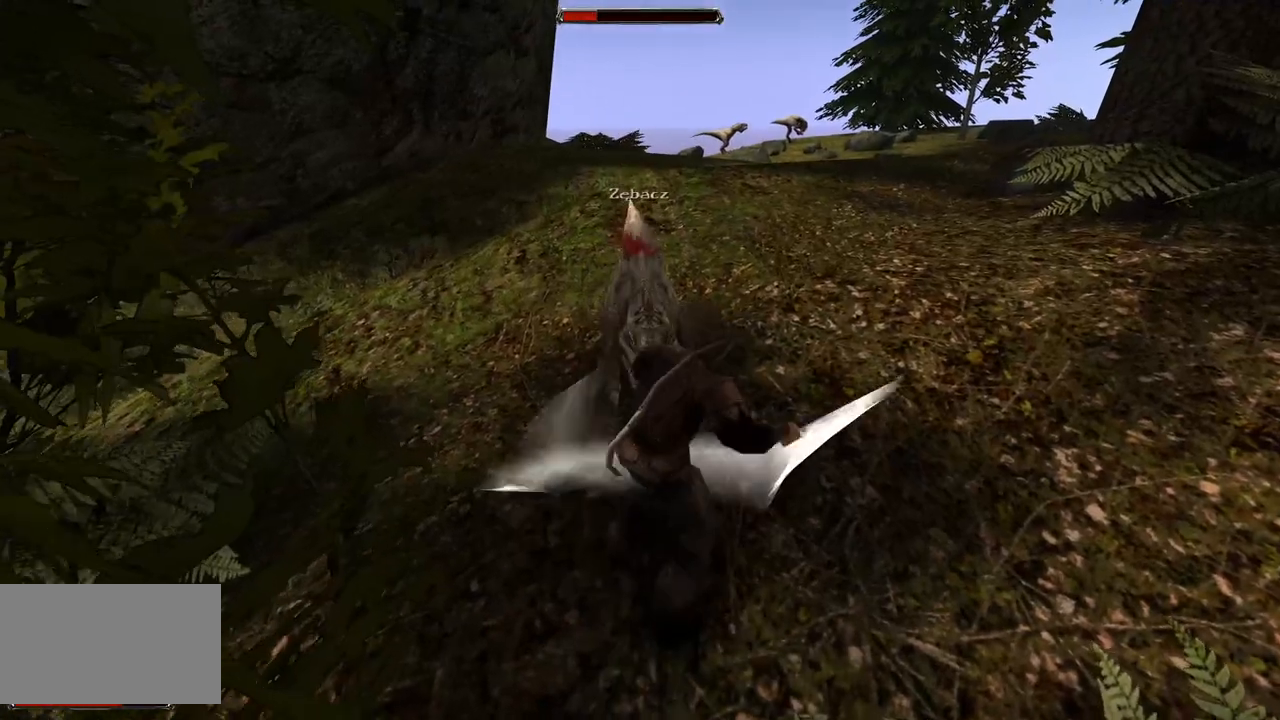
Gameplay with keyboard and mouse; each line is a JSON object with the keys and mouse buttons held at the frame after it. "events" lists presses ("down") and releases ("up") of "a", "ctrl", "d", "e", "q", "s", "shift", "space", "w", "mouse_left", "mouse_wheel", "mouse_right", "mouse_mb4" and "mouse_mb5" between this image and that frame as [ms after this image, input, new state], when the widget could be followed in between. "mouse_left", "mouse_wheel", "mouse_right", "mouse_mb4", "mouse_mb5" = the "left", "wheel", "right", "mb4", "mb5" buttons of the "mouse" list. No other keys are recorded. "wheel" means that the mouse wheel is clicked or scrolled. Mouse movement is not recorded.
{"keys": [], "mouse": [], "events": [[160, "s", "down"], [500, "s", "up"]]}
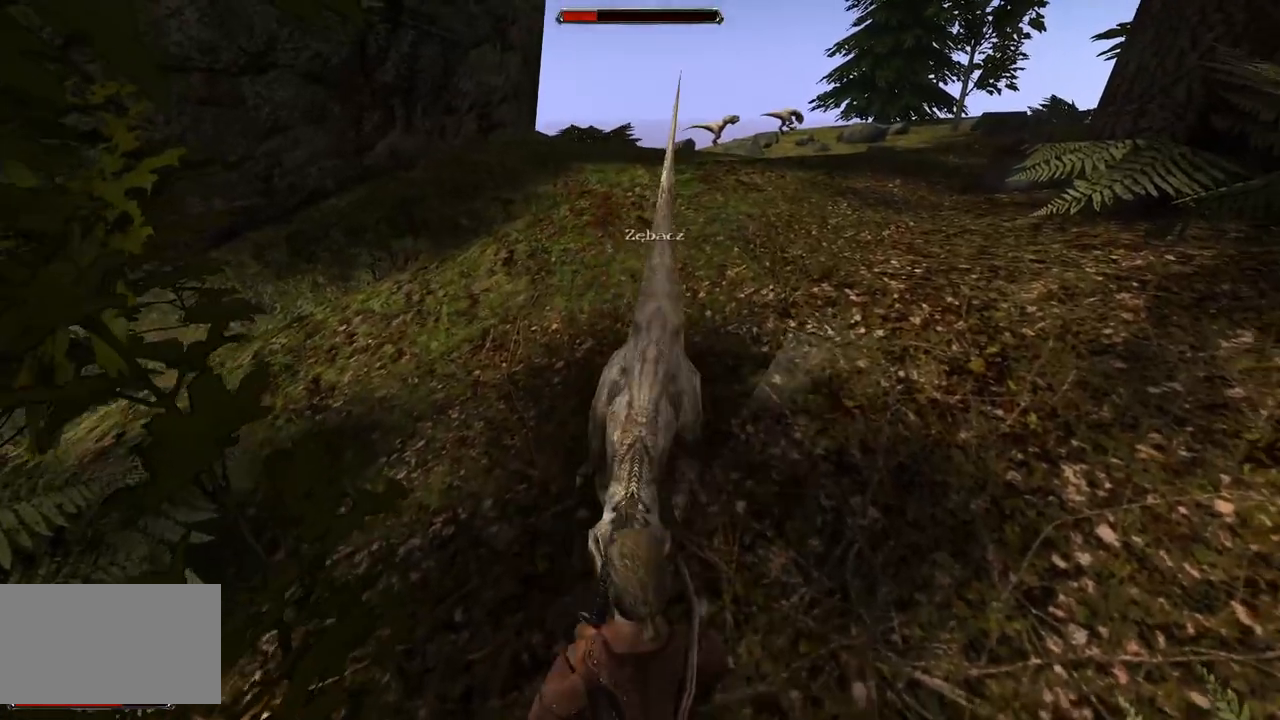
{"keys": ["s"], "mouse": [], "events": [[240, "s", "down"]]}
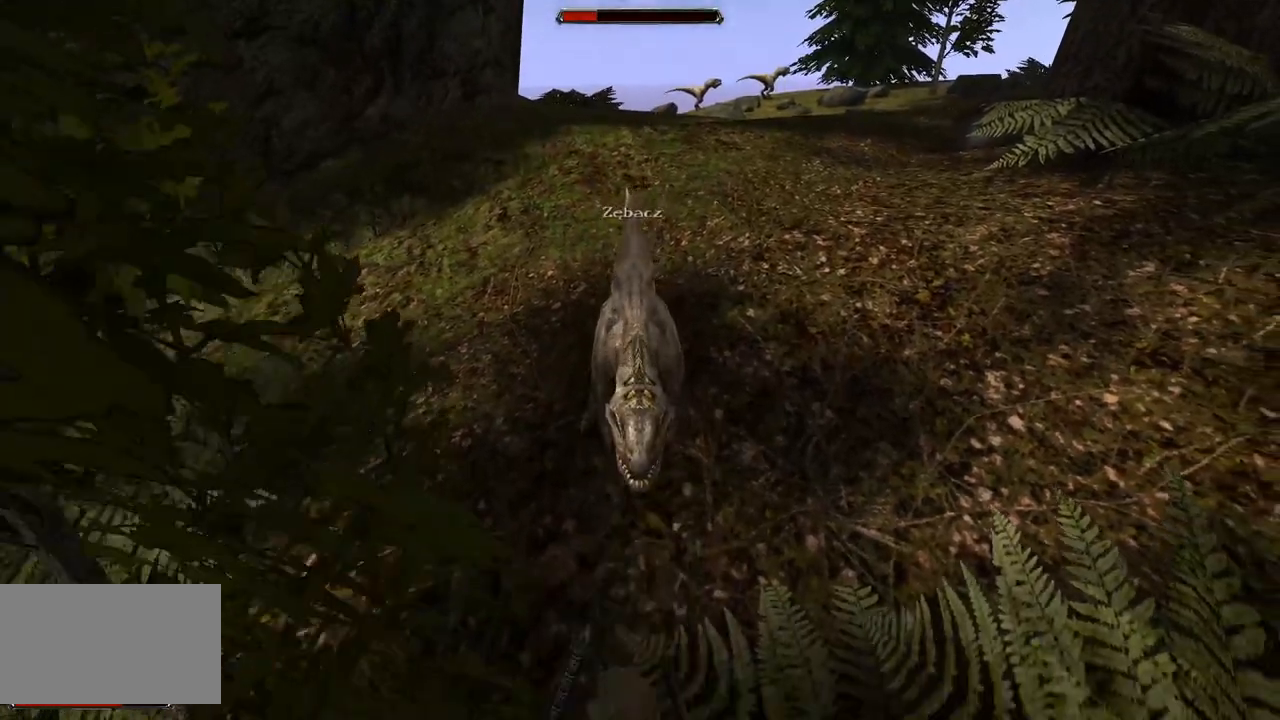
{"keys": ["s"], "mouse": [], "events": [[80, "s", "up"], [300, "s", "down"]]}
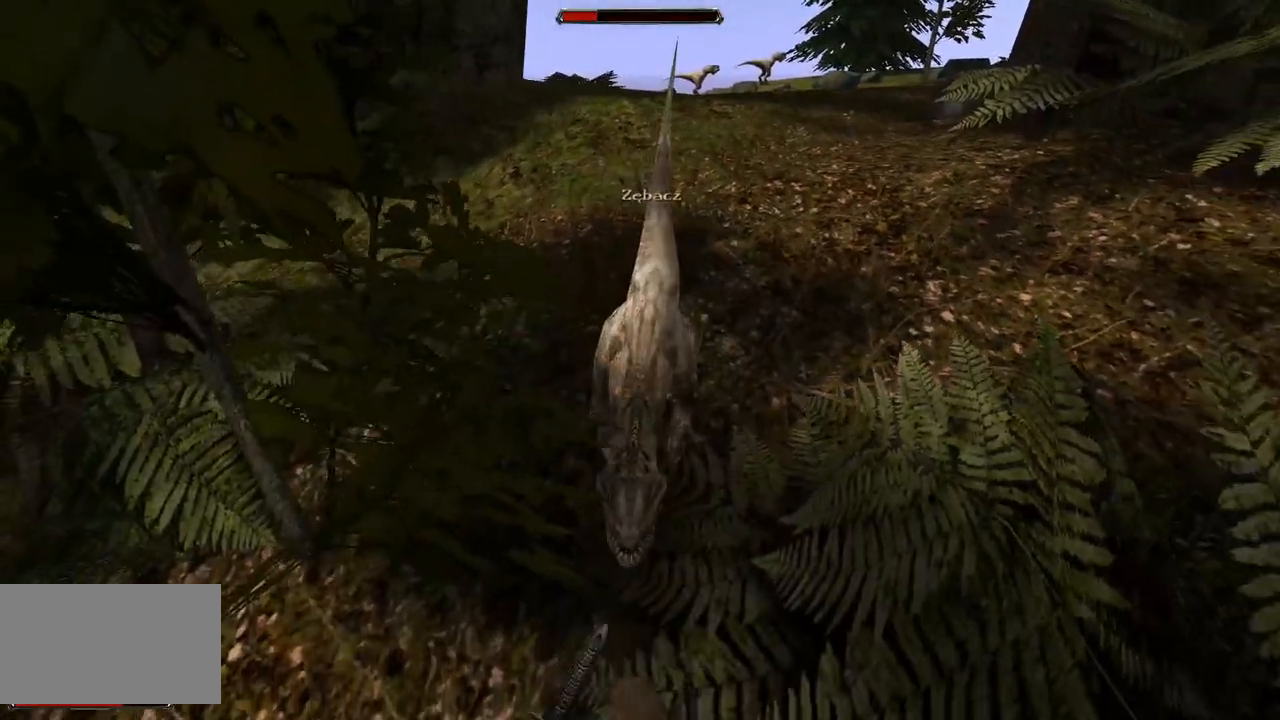
{"keys": [], "mouse": ["left"], "events": [[40, "s", "up"], [340, "mouse_left", "down"]]}
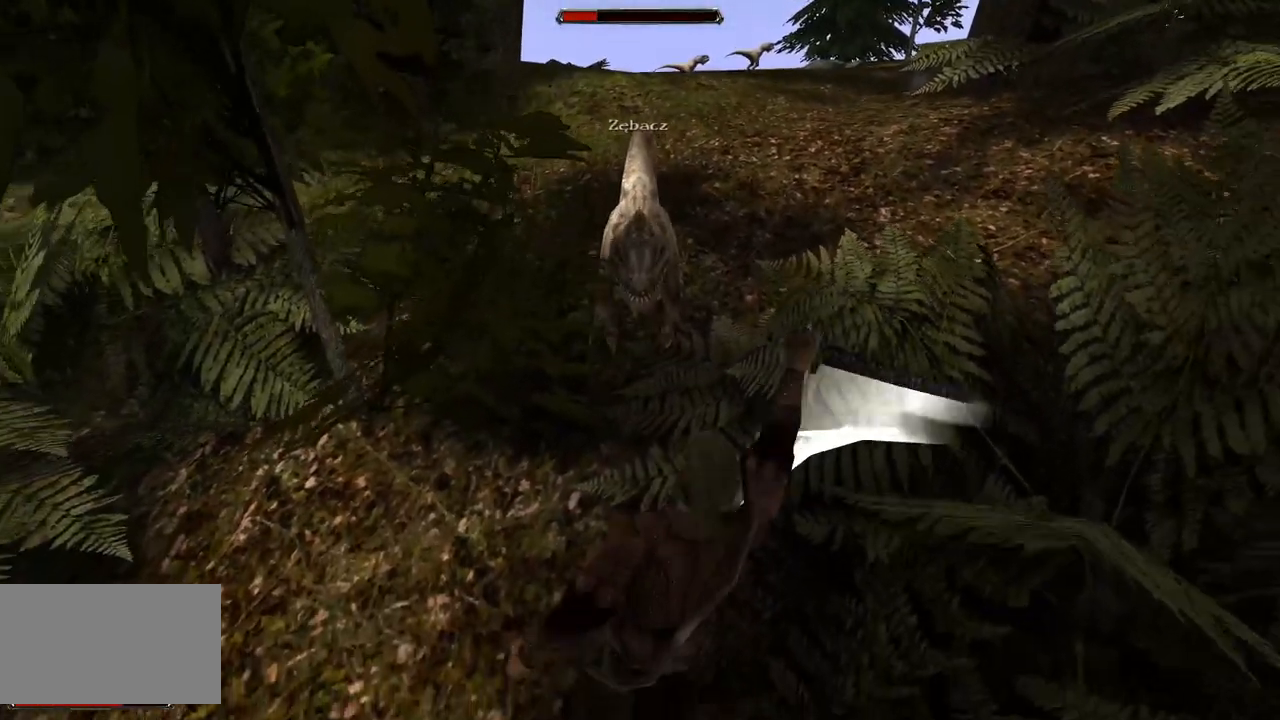
{"keys": ["s"], "mouse": [], "events": [[20, "mouse_left", "up"], [460, "s", "down"]]}
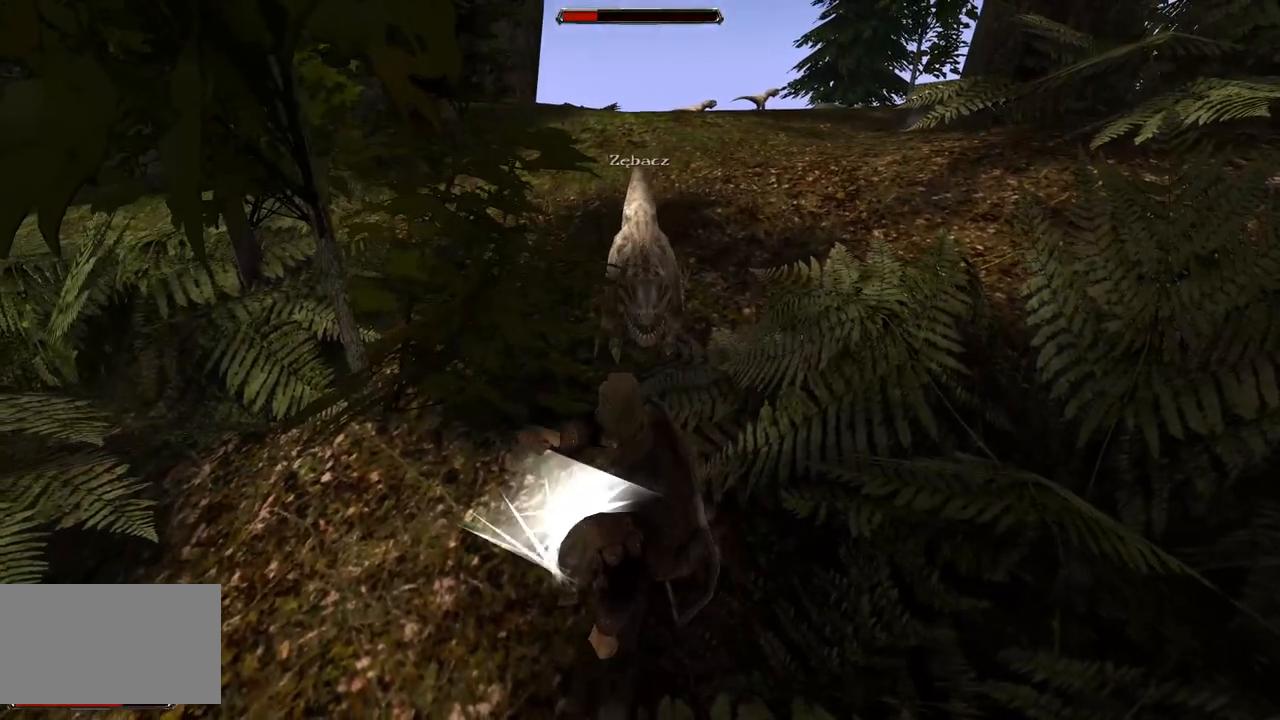
{"keys": [], "mouse": [], "events": [[320, "s", "up"]]}
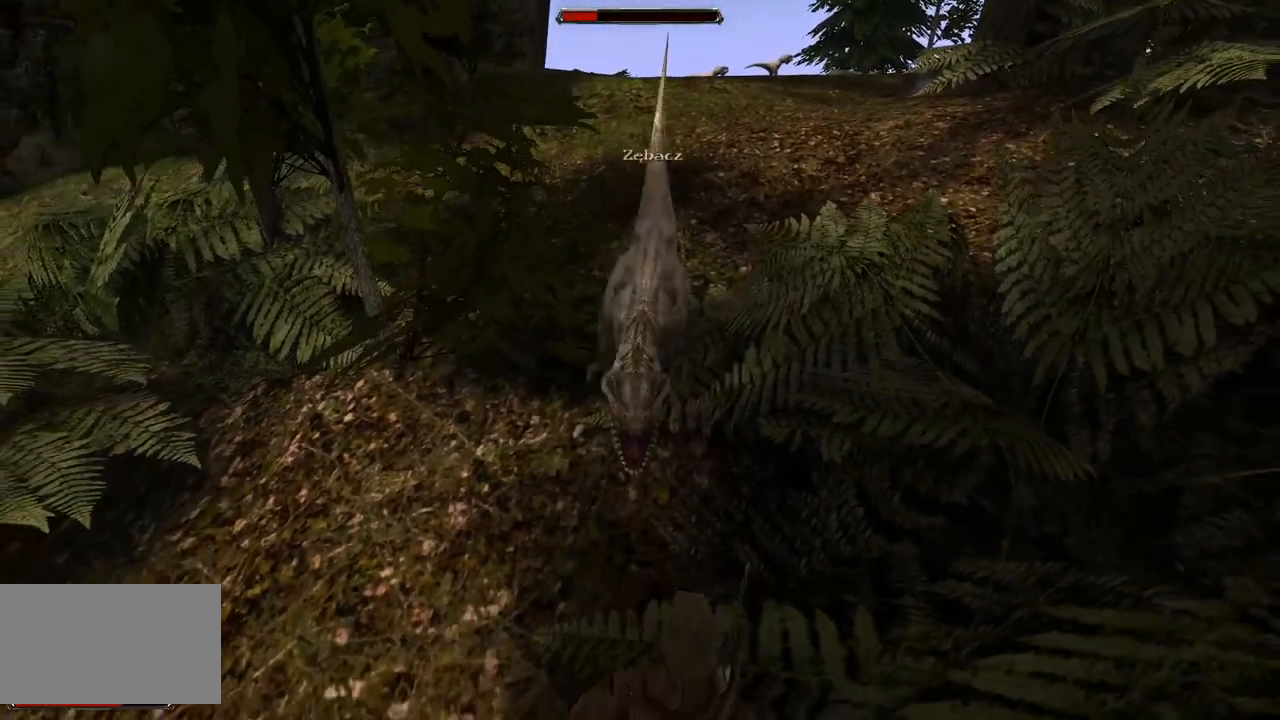
{"keys": [], "mouse": [], "events": [[100, "mouse_left", "down"], [300, "mouse_left", "up"]]}
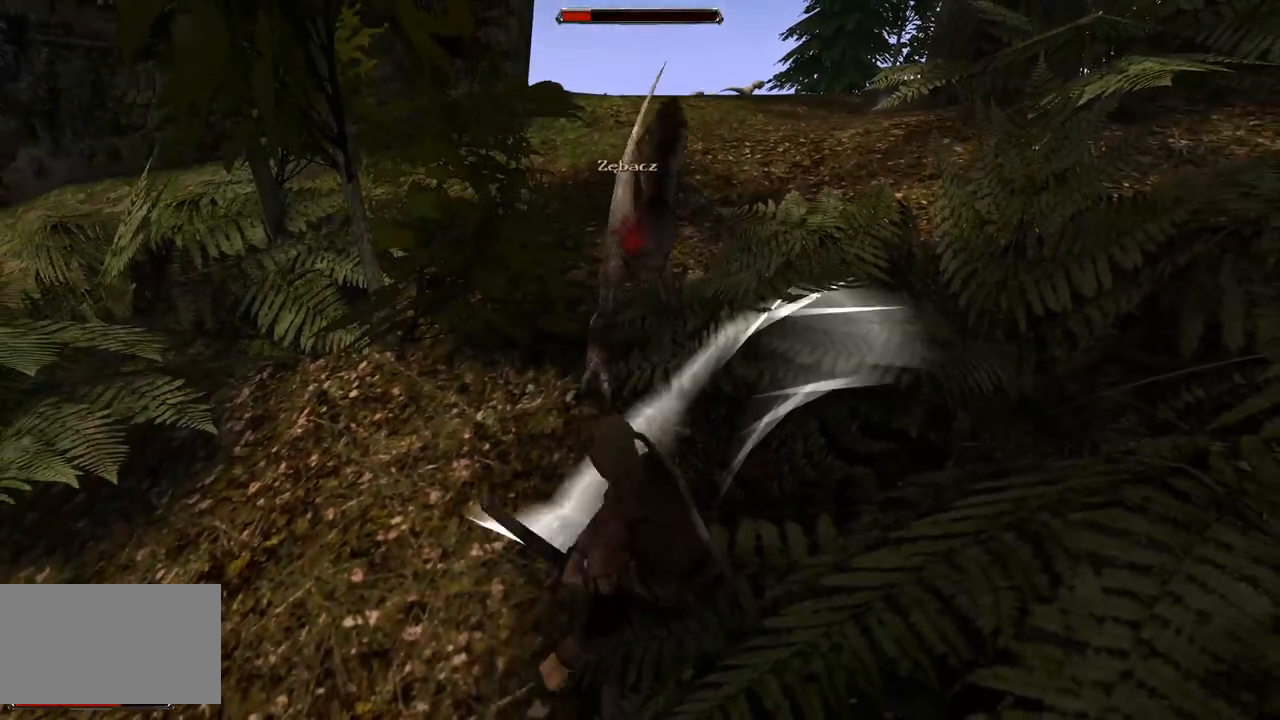
{"keys": [], "mouse": [], "events": [[220, "mouse_left", "down"], [420, "mouse_left", "up"]]}
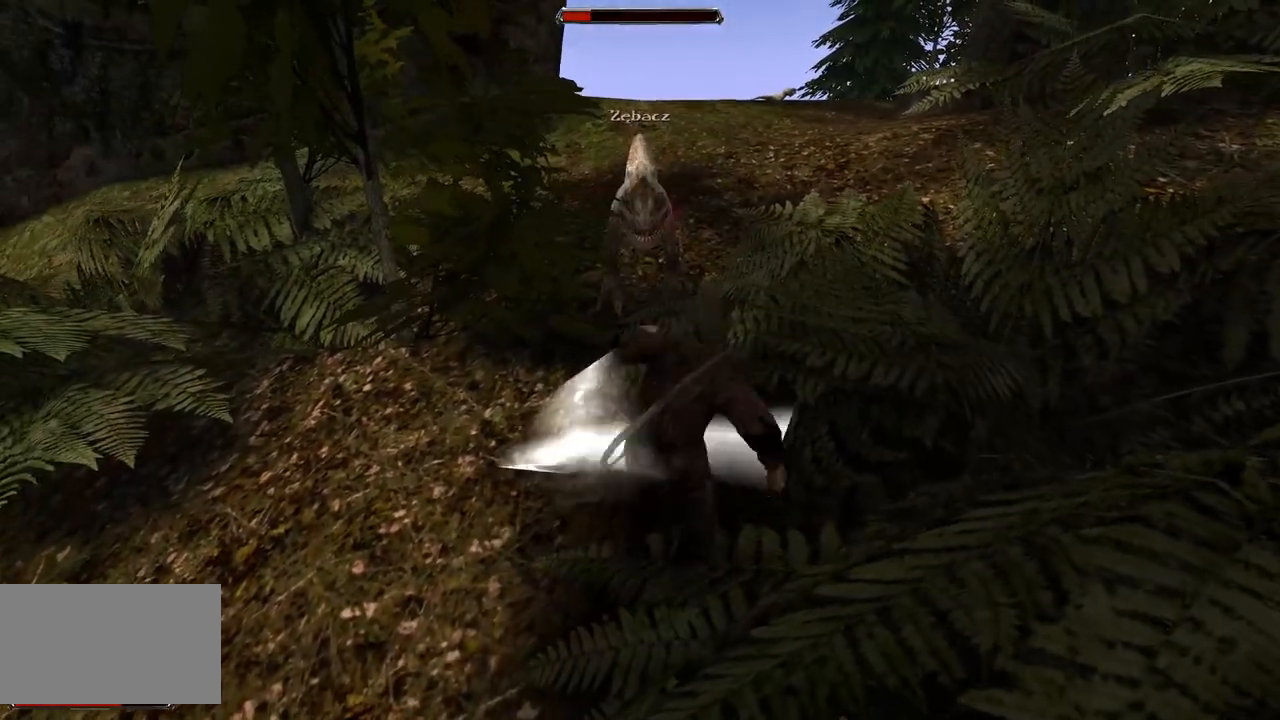
{"keys": ["s"], "mouse": [], "events": [[240, "s", "down"]]}
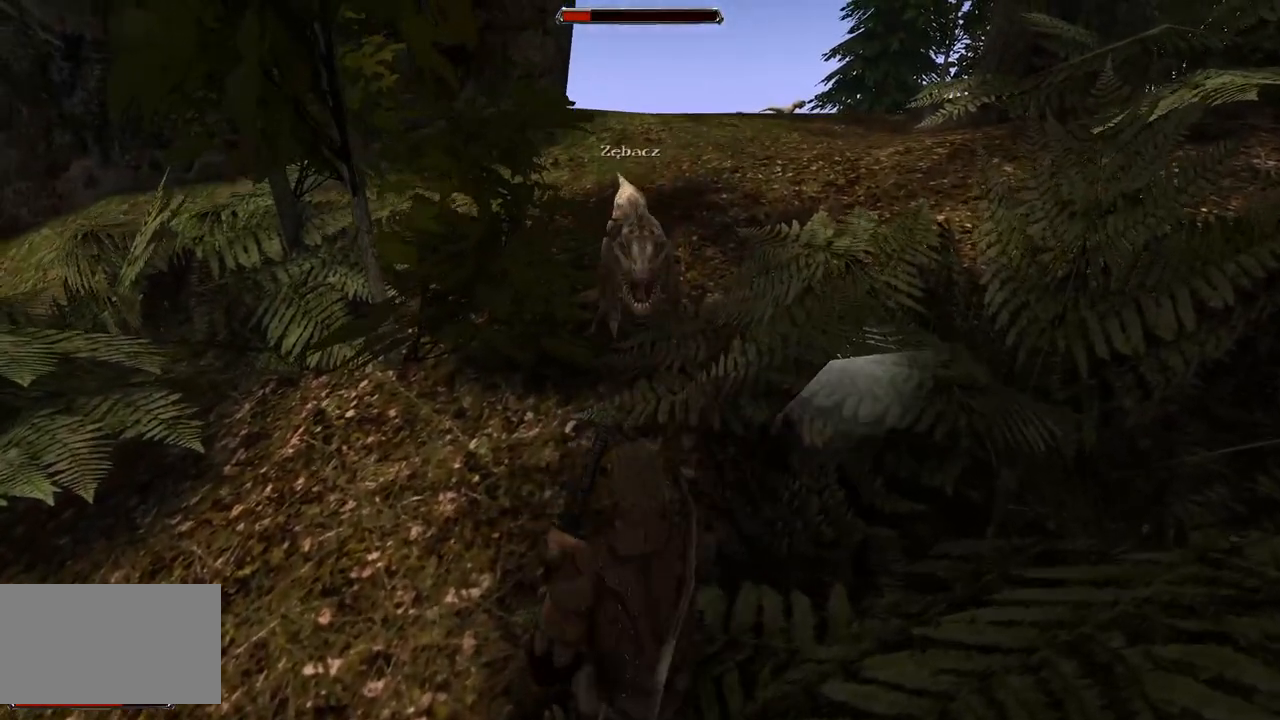
{"keys": [], "mouse": ["left"], "events": [[160, "s", "up"], [400, "mouse_left", "down"]]}
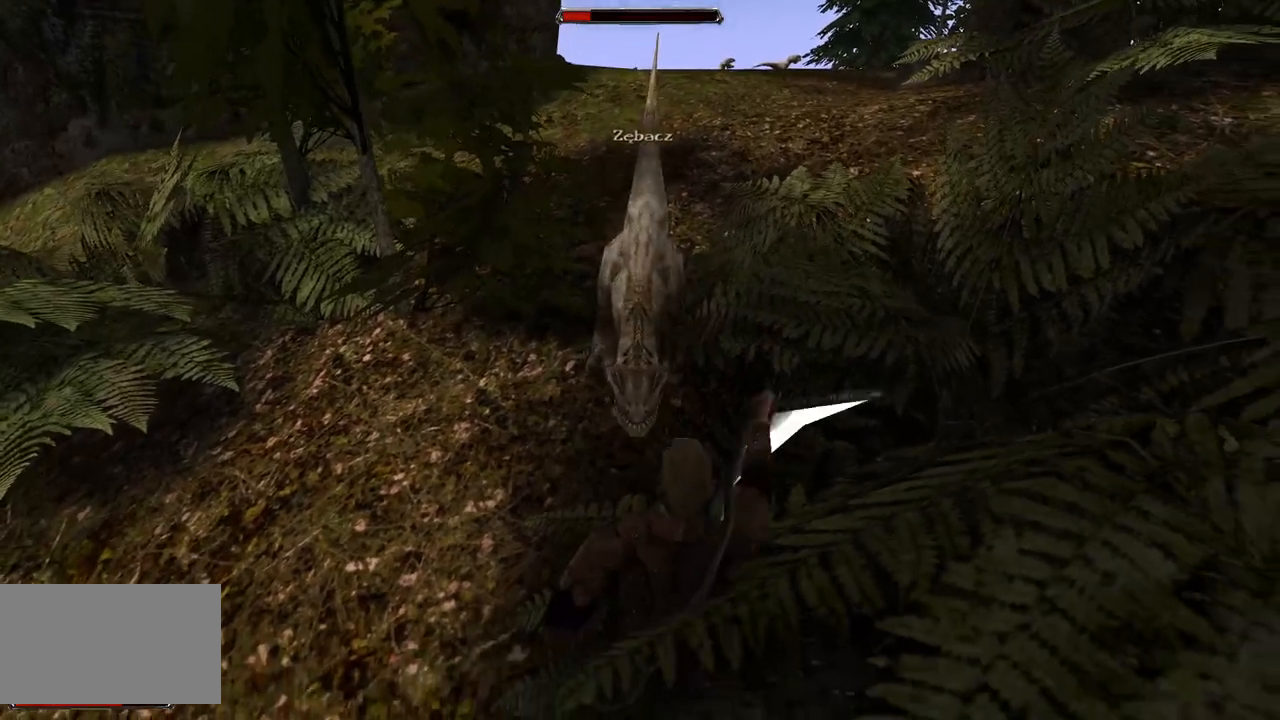
{"keys": [], "mouse": ["left"], "events": [[80, "mouse_left", "up"], [440, "mouse_left", "down"]]}
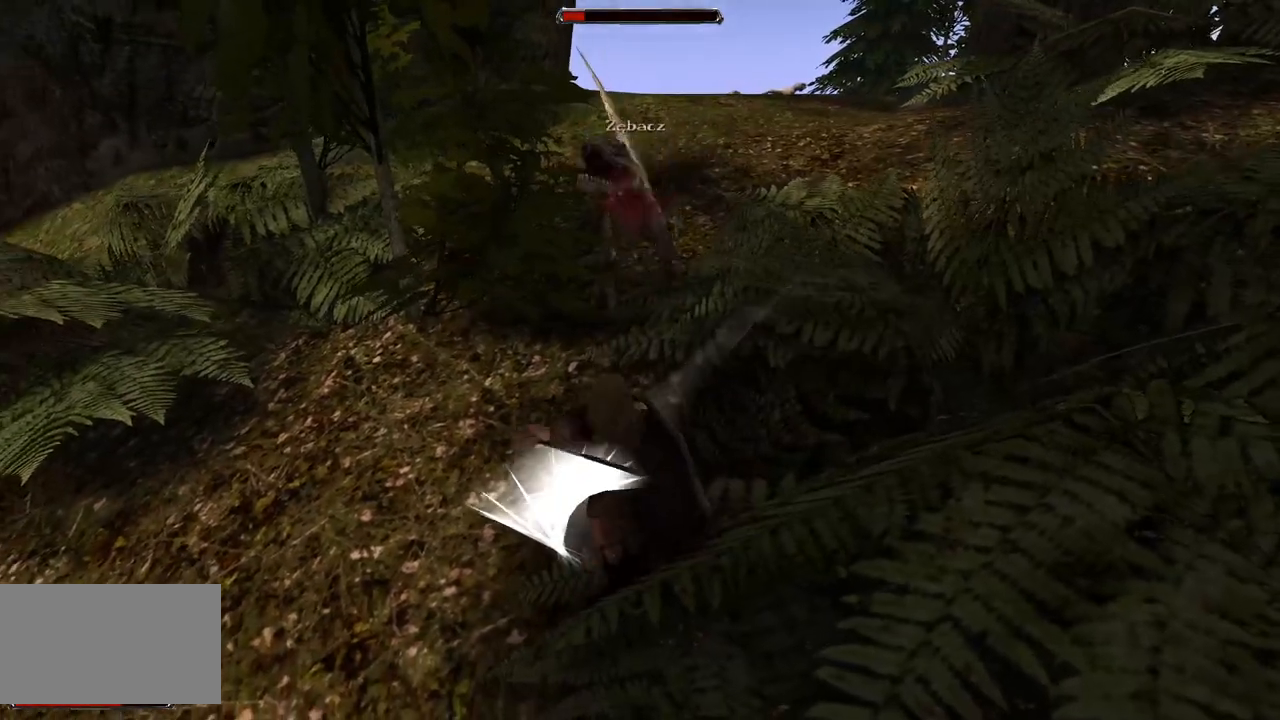
{"keys": [], "mouse": [], "events": [[220, "mouse_left", "up"]]}
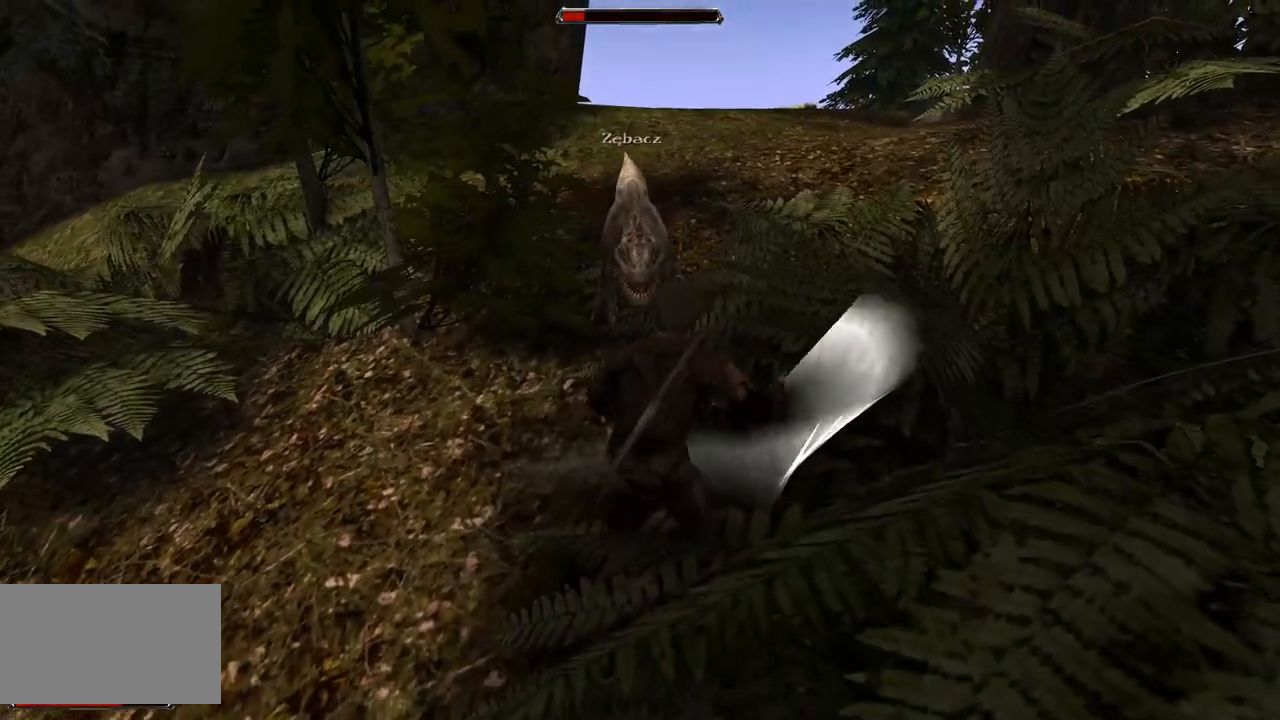
{"keys": [], "mouse": [], "events": [[120, "s", "down"], [340, "s", "up"]]}
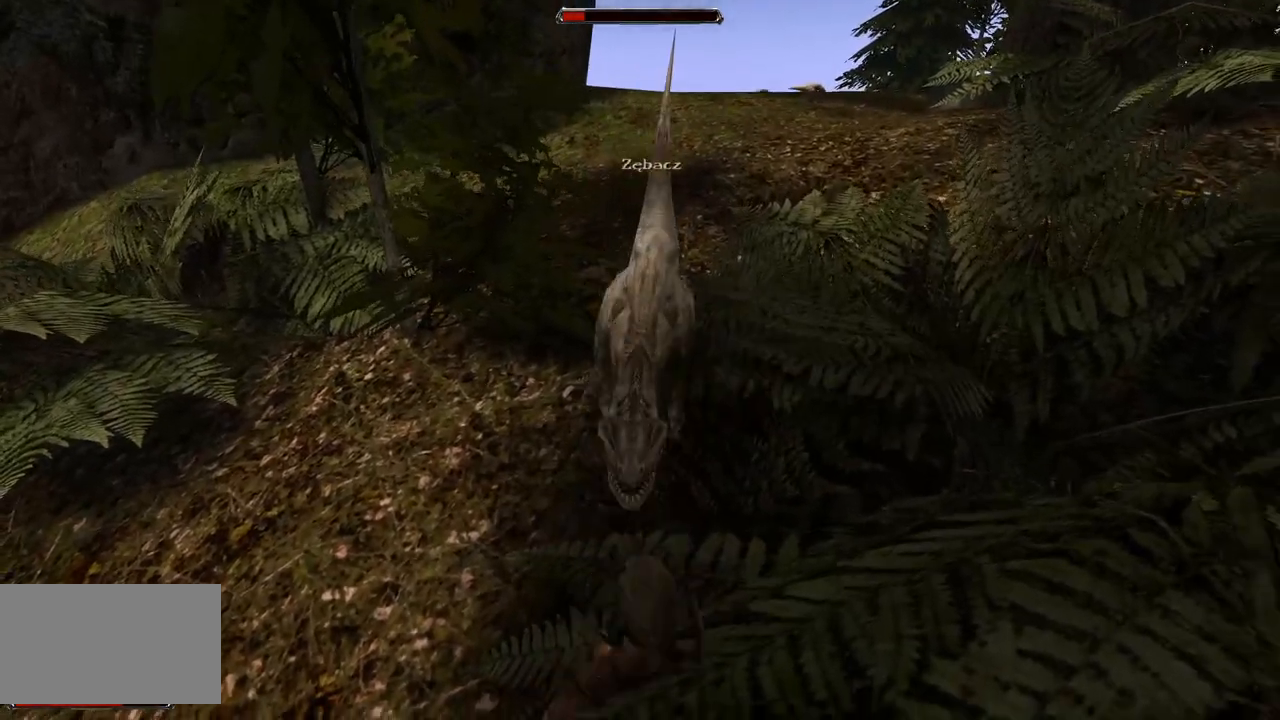
{"keys": [], "mouse": [], "events": [[180, "mouse_left", "down"], [400, "mouse_left", "up"]]}
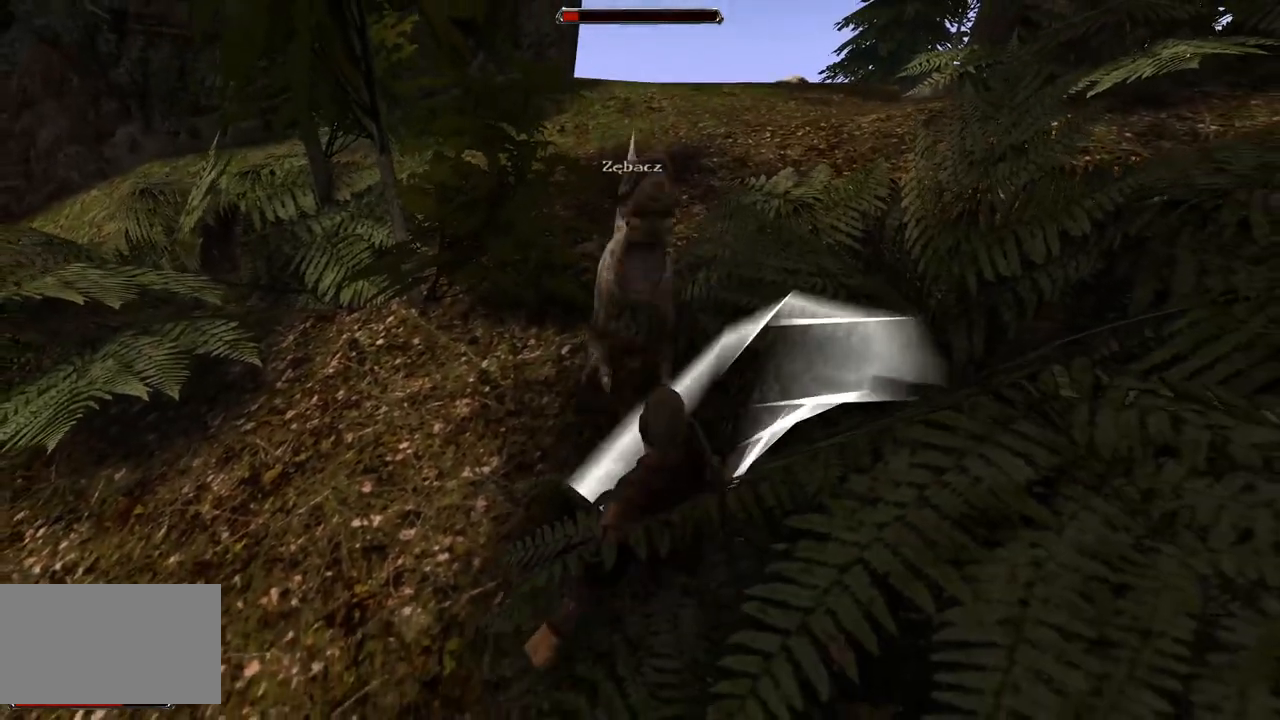
{"keys": [], "mouse": [], "events": [[280, "mouse_left", "down"], [440, "mouse_left", "up"]]}
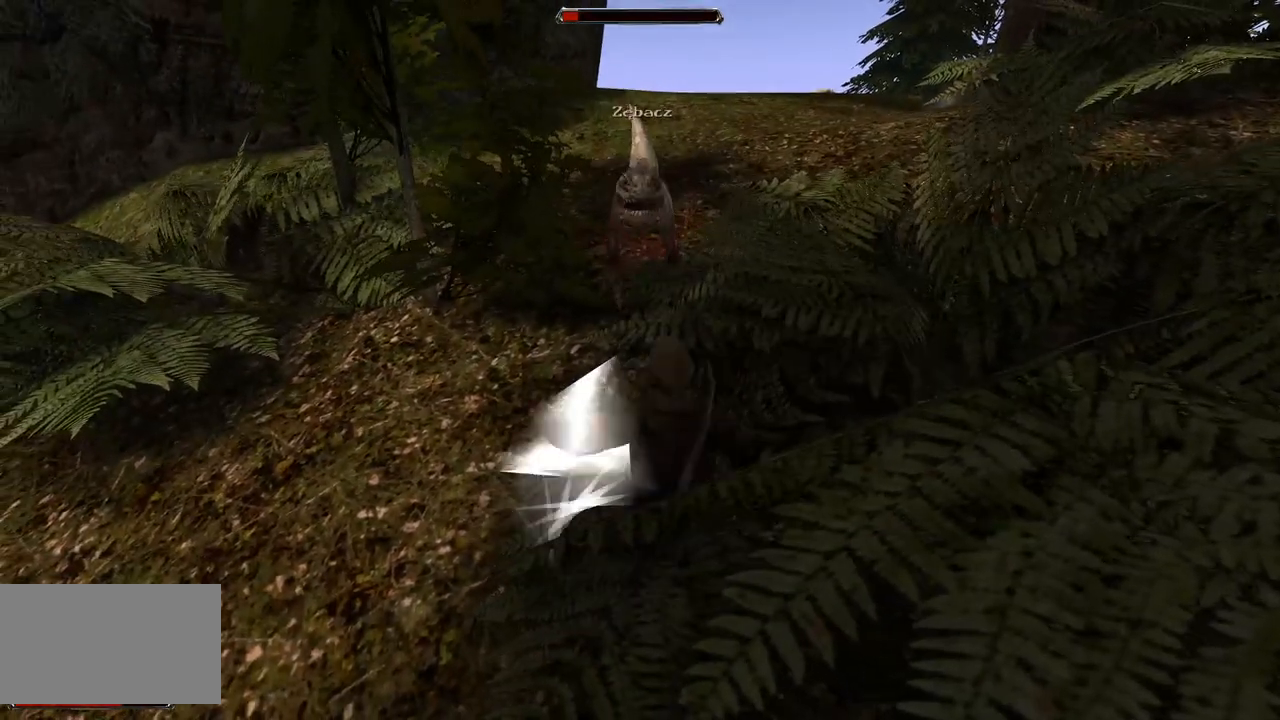
{"keys": ["s"], "mouse": [], "events": [[340, "s", "down"]]}
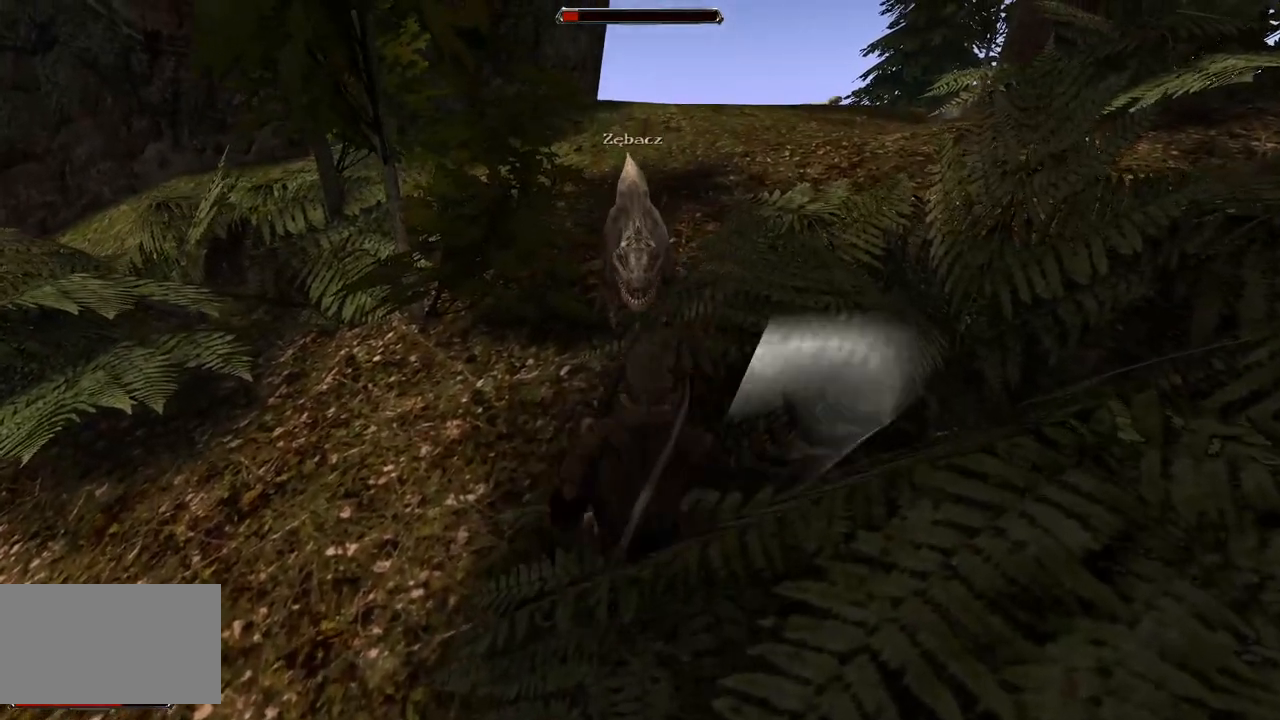
{"keys": ["s"], "mouse": [], "events": [[80, "s", "up"], [380, "s", "down"]]}
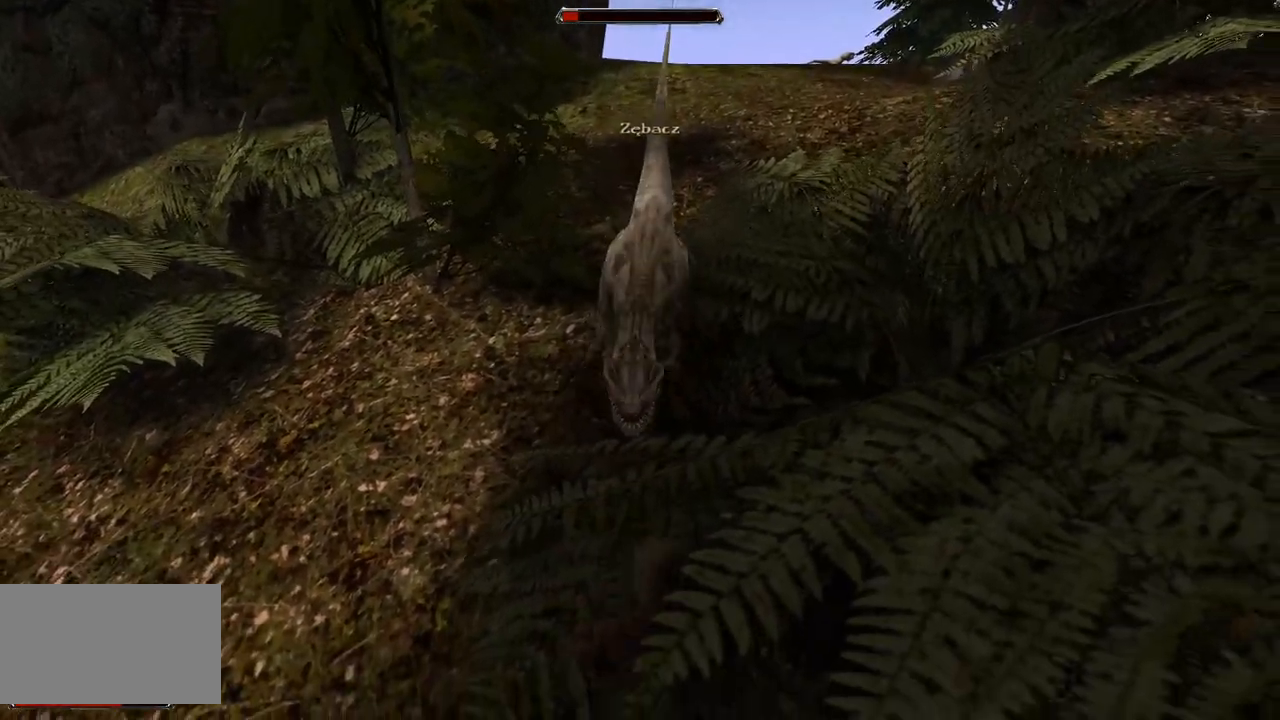
{"keys": [], "mouse": ["left"], "events": [[140, "s", "up"], [440, "mouse_left", "down"]]}
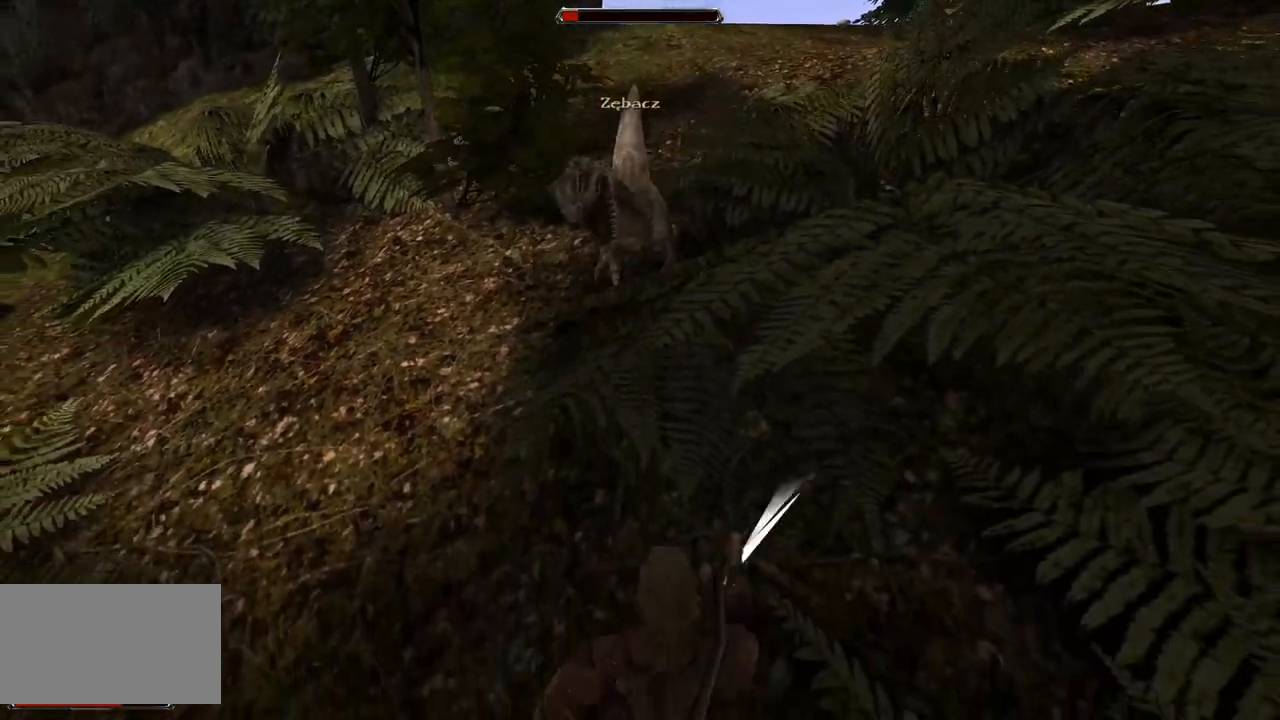
{"keys": [], "mouse": ["left"], "events": [[140, "mouse_left", "up"], [480, "mouse_left", "down"]]}
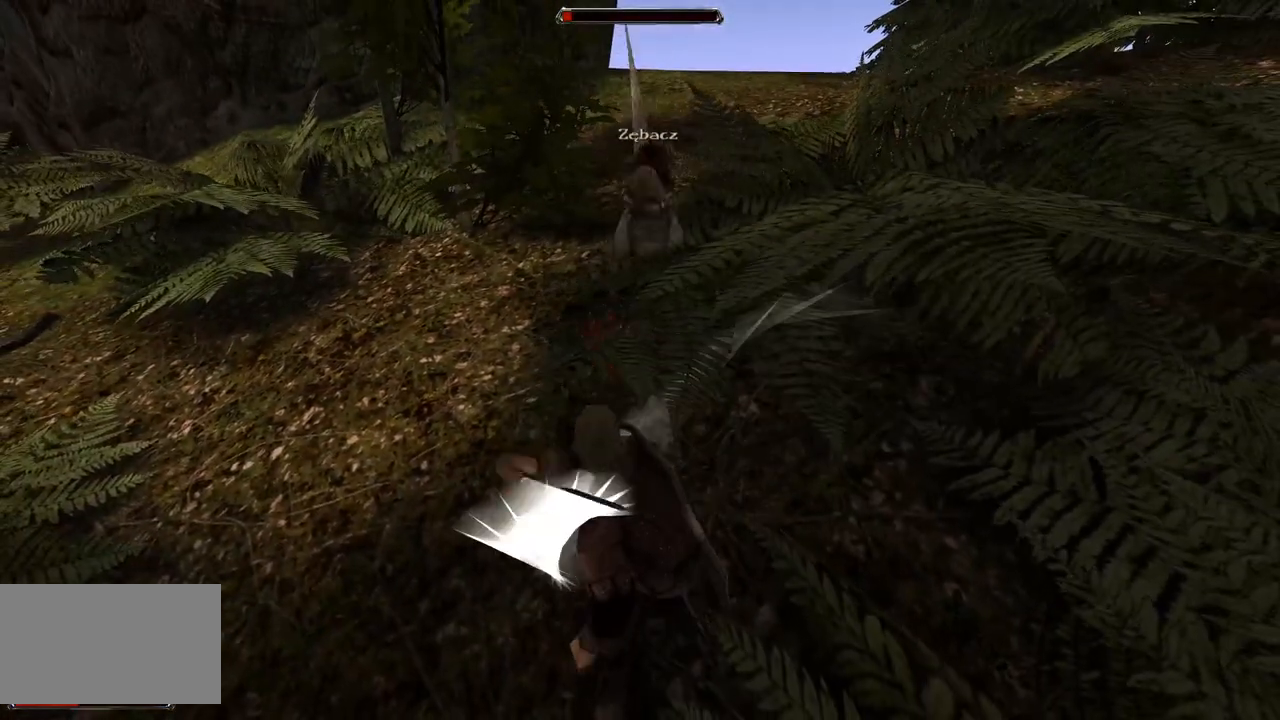
{"keys": [], "mouse": [], "events": [[180, "mouse_left", "up"]]}
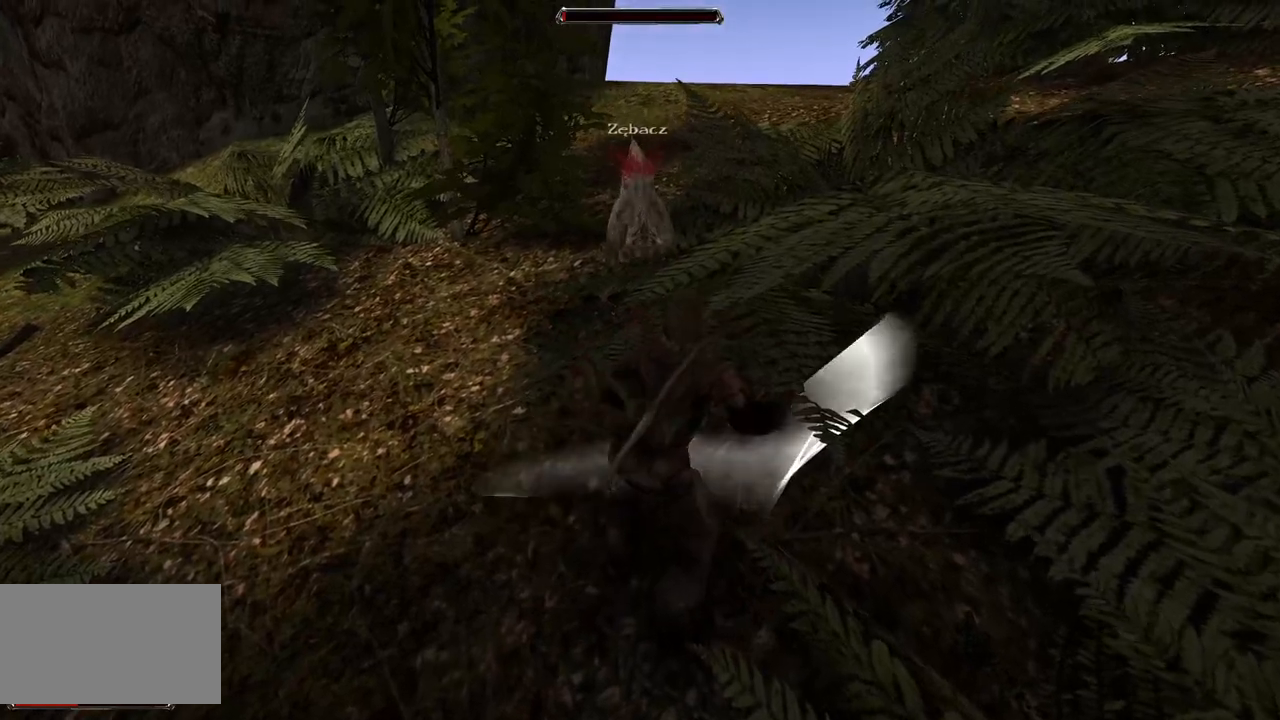
{"keys": [], "mouse": [], "events": [[100, "s", "down"], [420, "s", "up"]]}
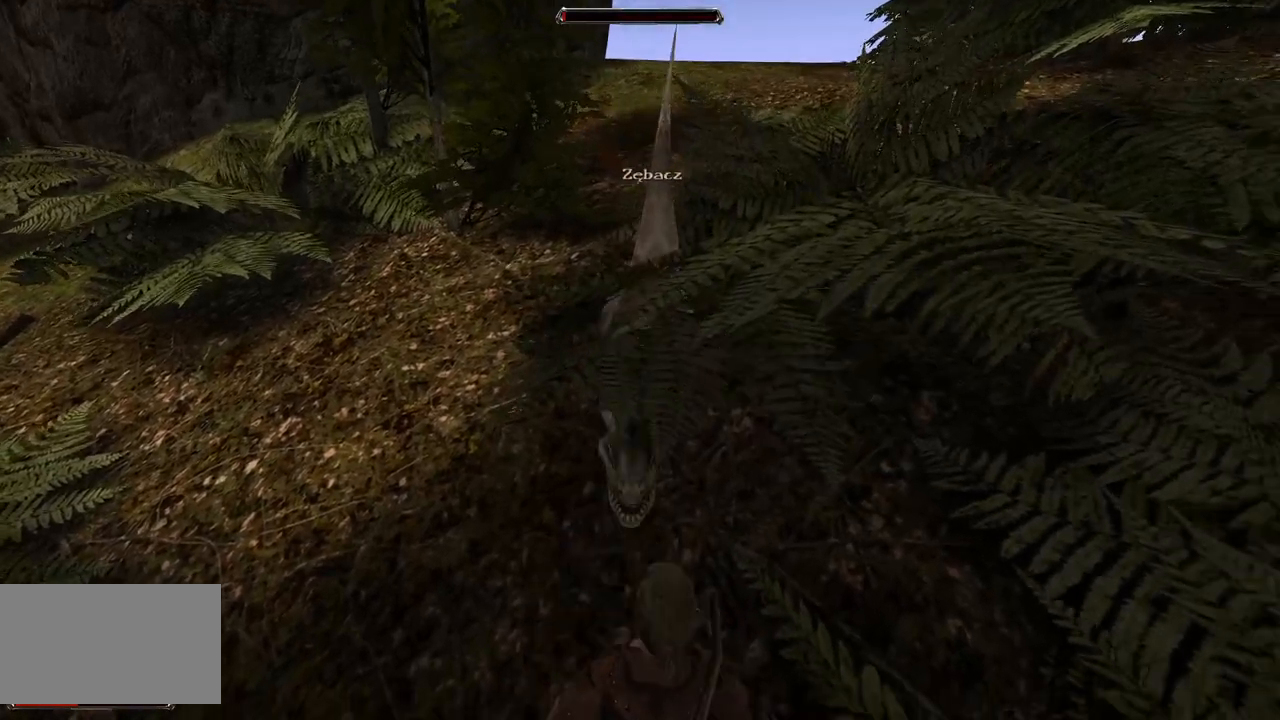
{"keys": [], "mouse": [], "events": [[140, "mouse_left", "down"], [340, "mouse_left", "up"]]}
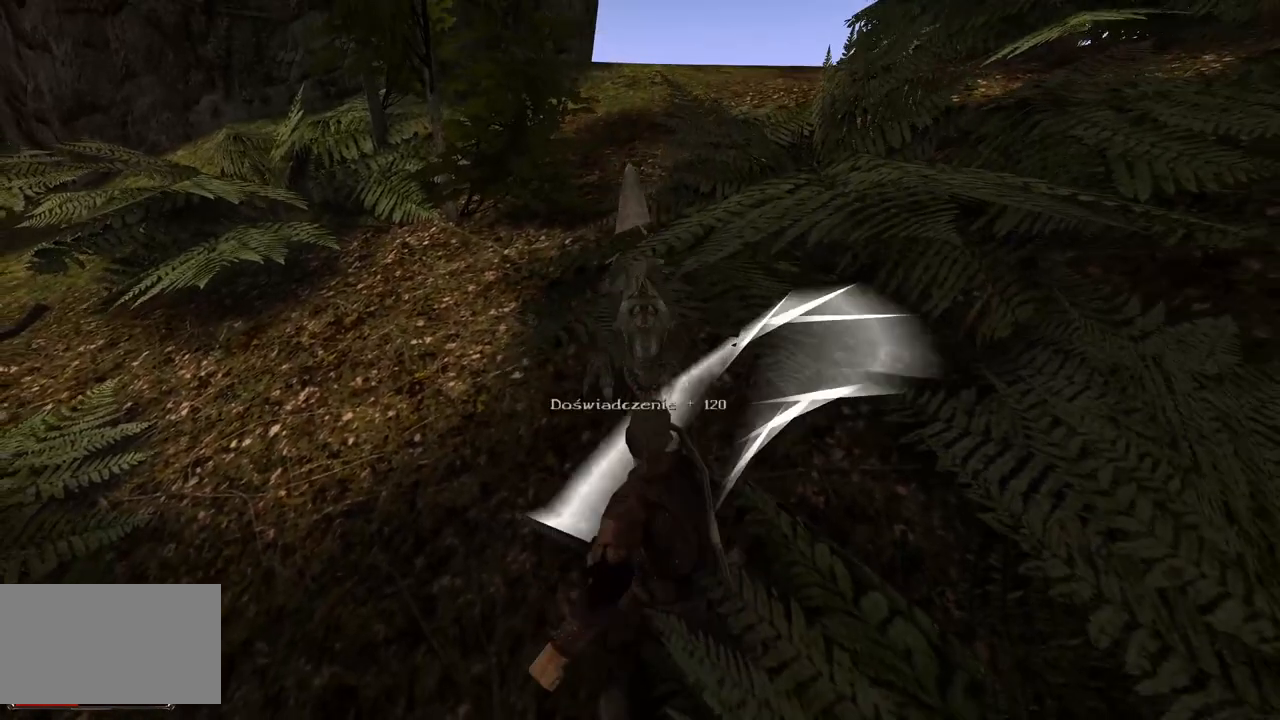
{"keys": [], "mouse": [], "events": []}
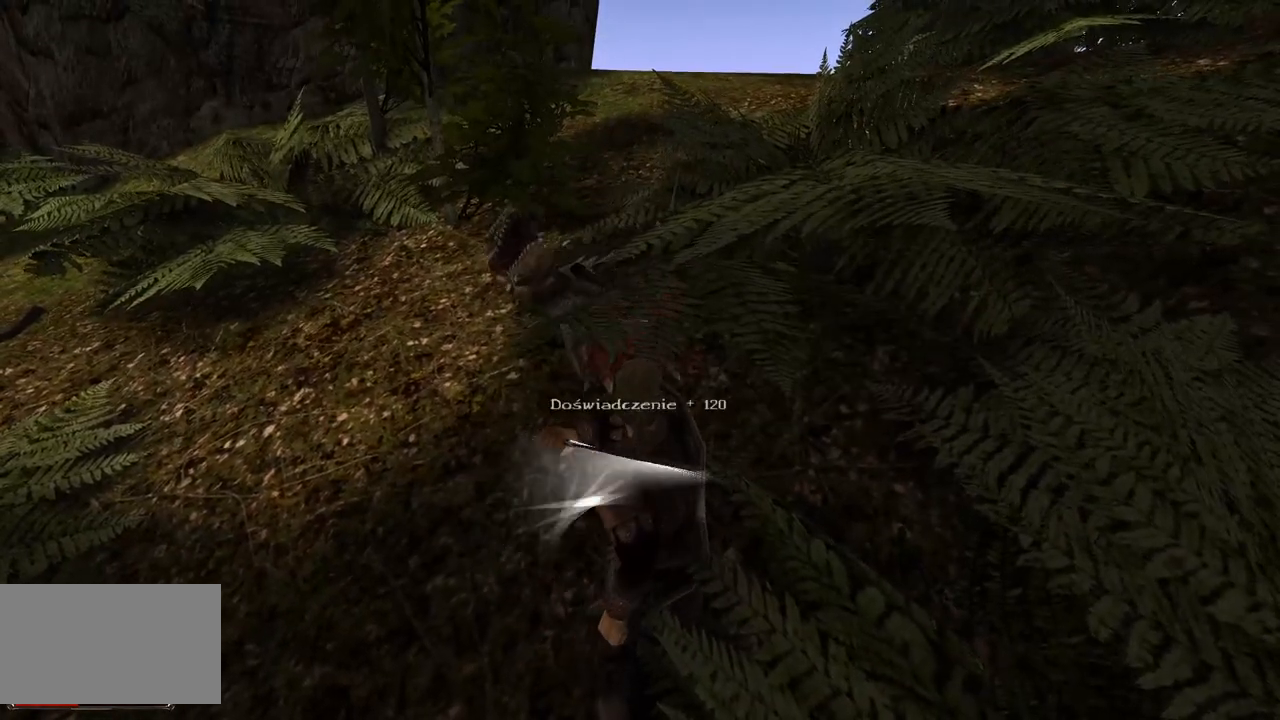
{"keys": [], "mouse": ["wheel"], "events": [[360, "mouse_wheel", "down"]]}
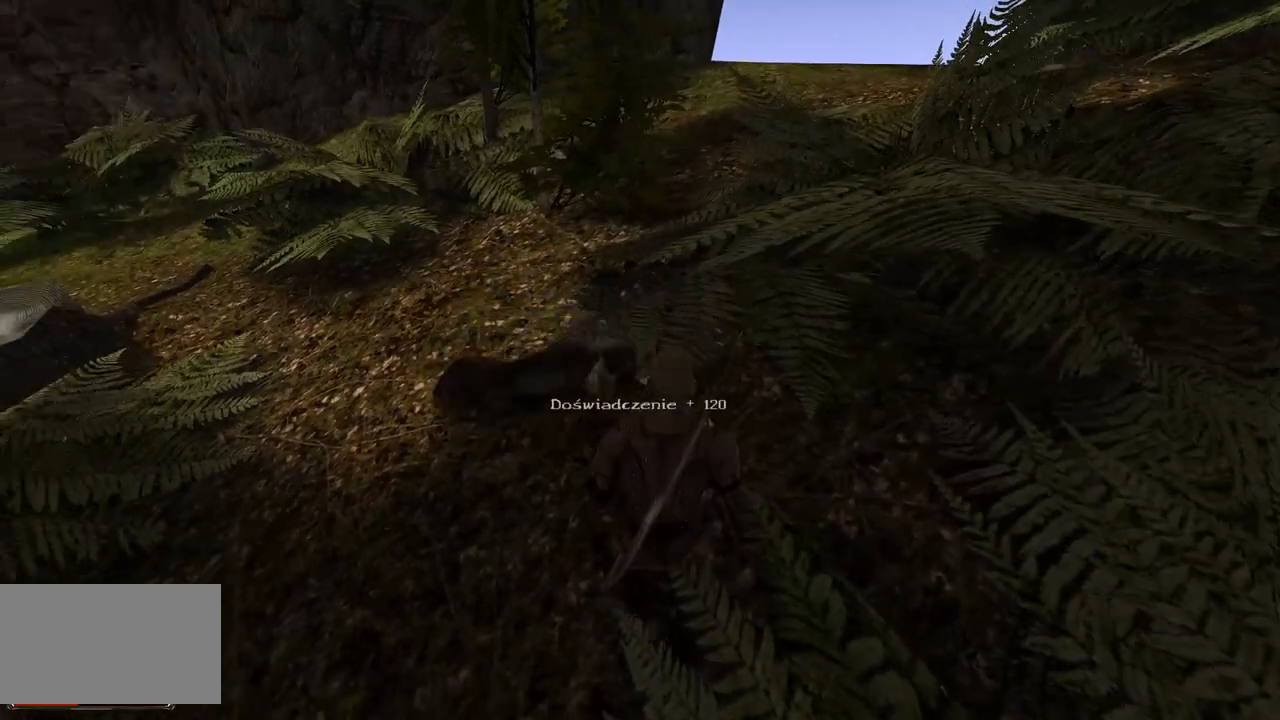
{"keys": [], "mouse": [], "events": [[40, "mouse_wheel", "up"]]}
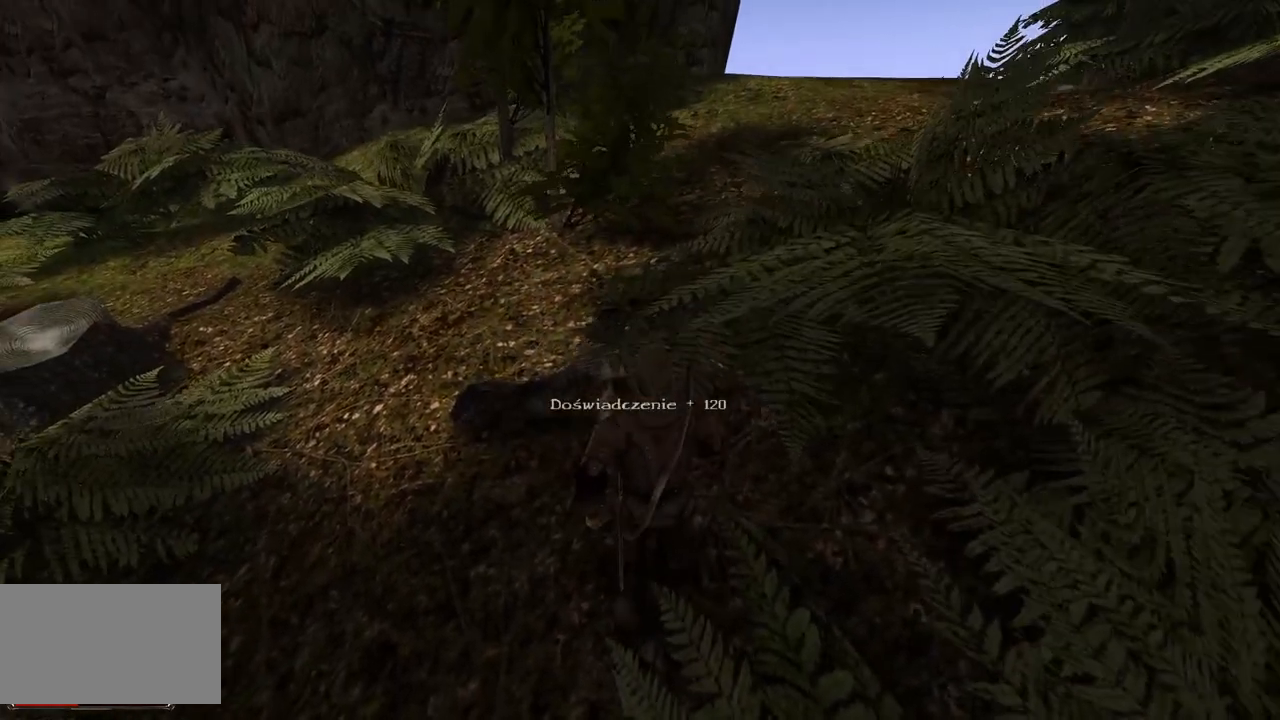
{"keys": [], "mouse": ["left"], "events": [[220, "mouse_left", "down"], [360, "mouse_left", "up"], [480, "mouse_left", "down"]]}
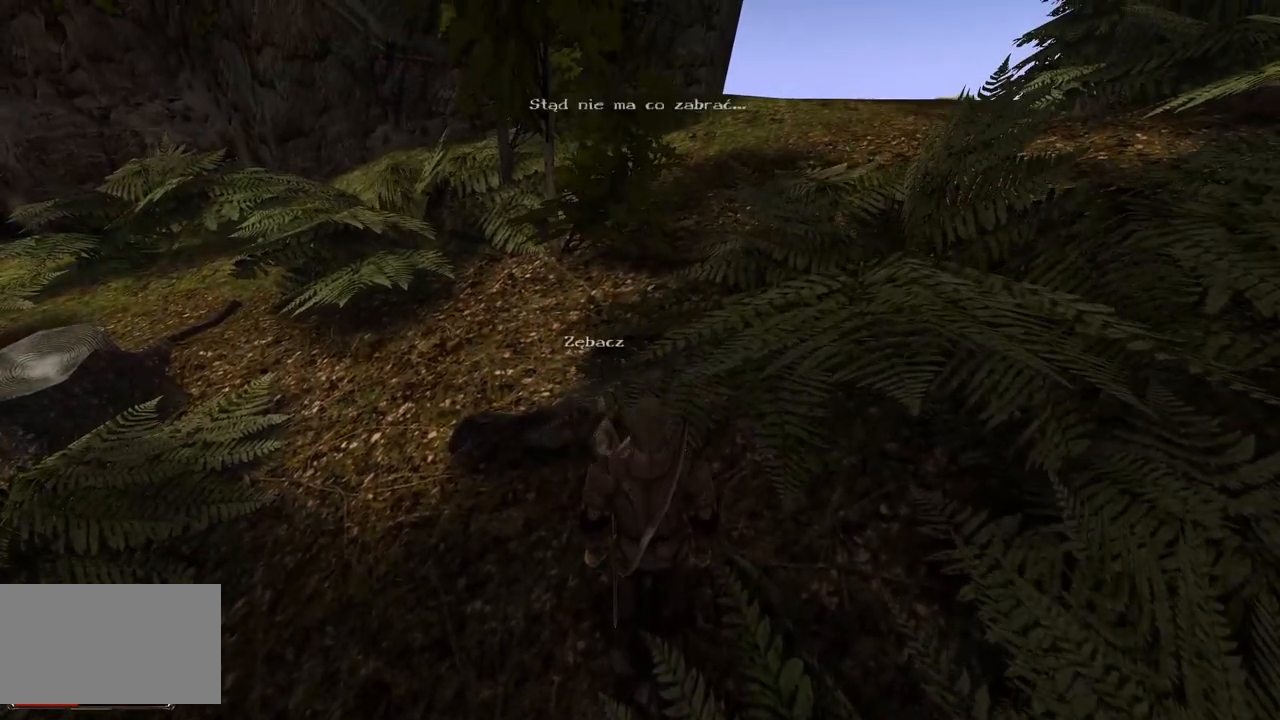
{"keys": [], "mouse": [], "events": [[140, "mouse_left", "up"]]}
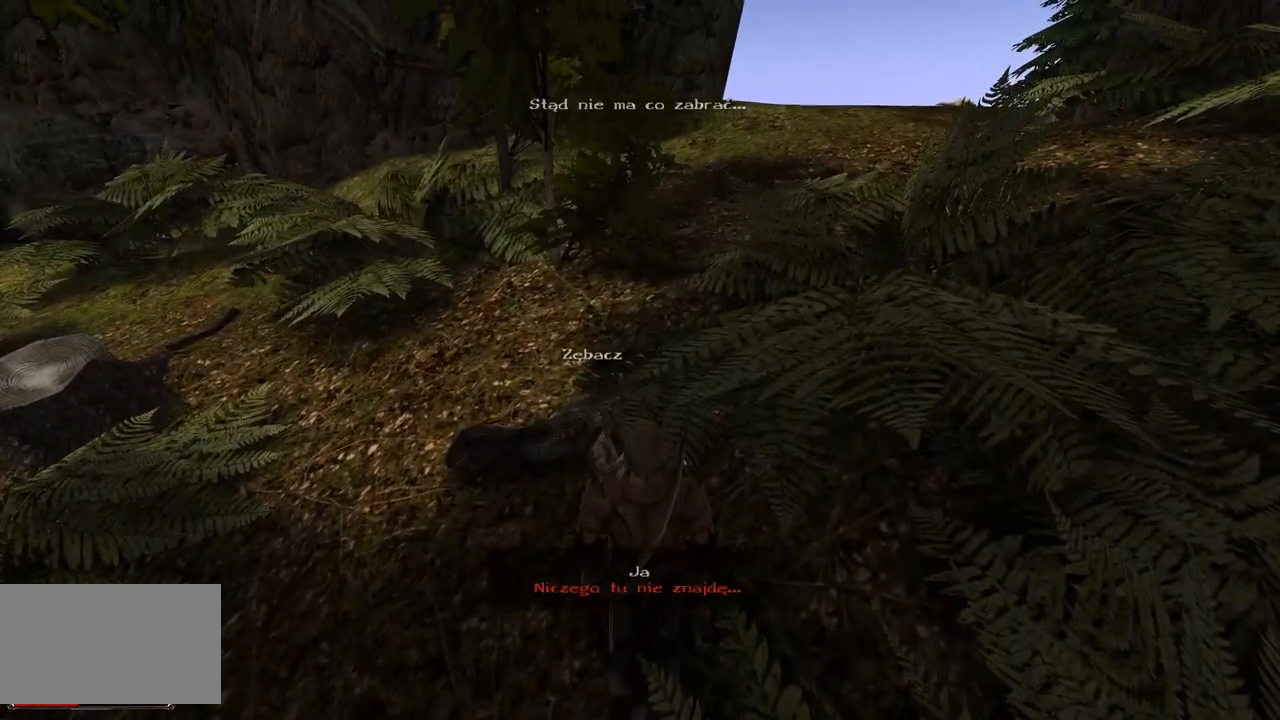
{"keys": [], "mouse": [], "events": []}
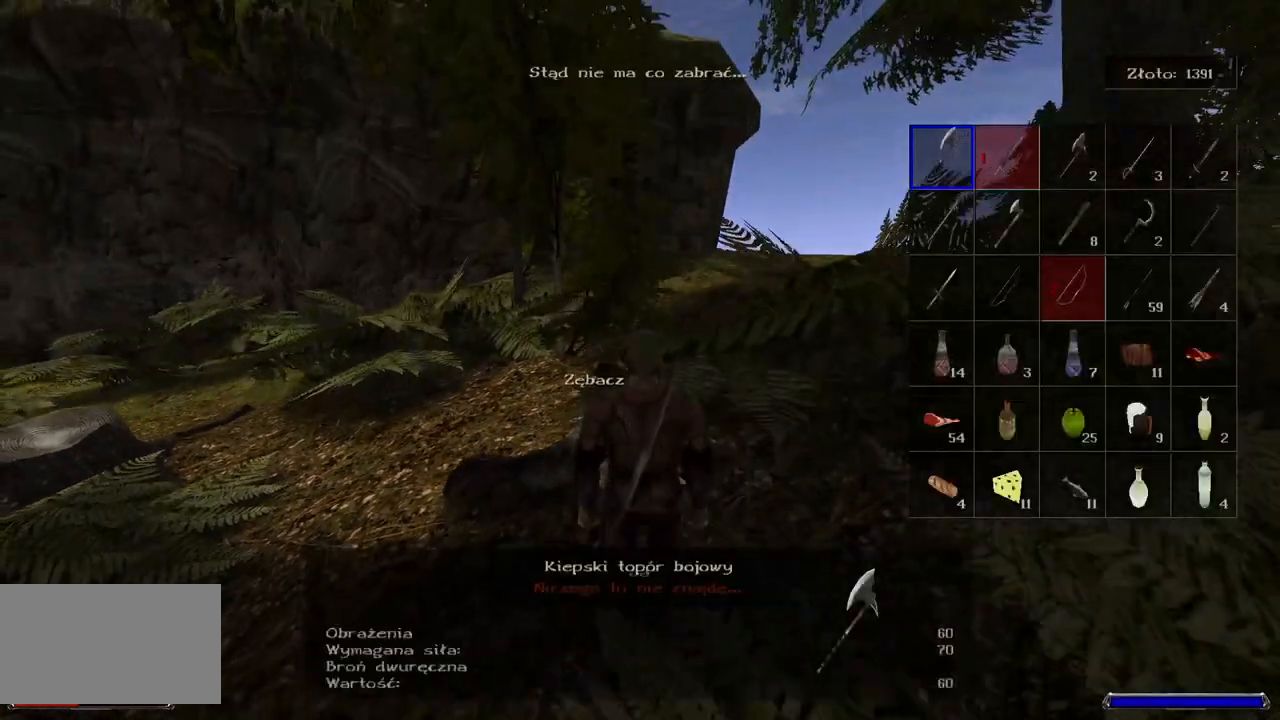
{"keys": [], "mouse": ["wheel"], "events": [[380, "mouse_wheel", "down"]]}